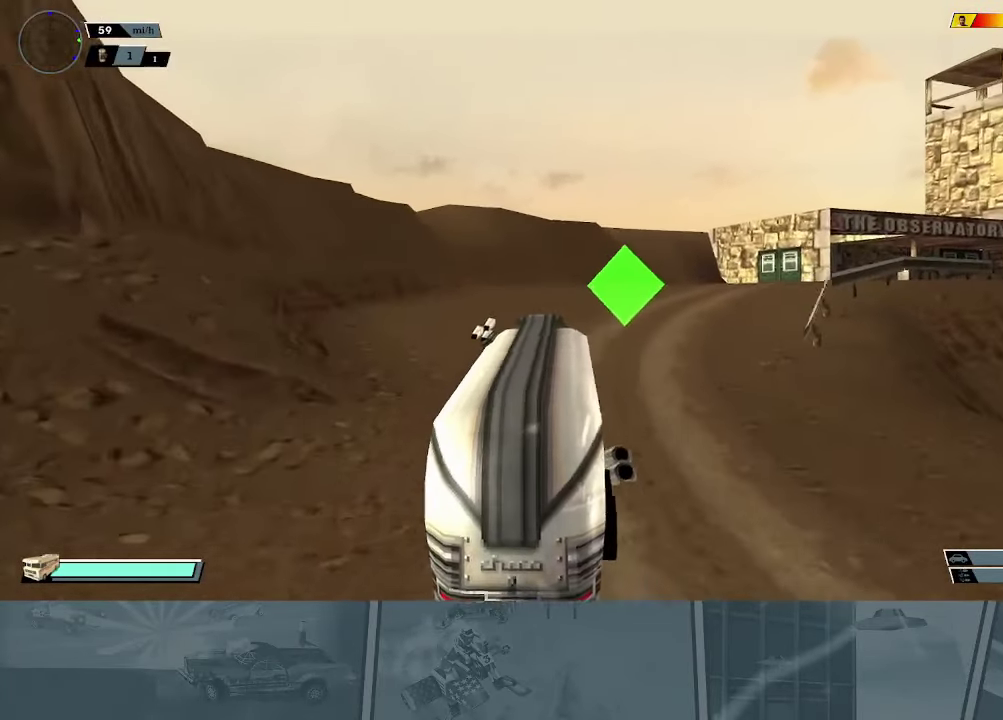
Gameplay with a controller (Xbox layout); each line is a JSON object with the inputs held at the frame after it. "events" lists button and stick changes between this image and that frame as [ms after this image, input, new state], when the widget could be followed in between. Not read: right_stick.
{"buttons": ["R2"], "left_stick": "right", "events": [[34, "left_stick", "center"], [167, "left_stick", "right"], [267, "left_stick", "center"], [384, "left_stick", "right"]]}
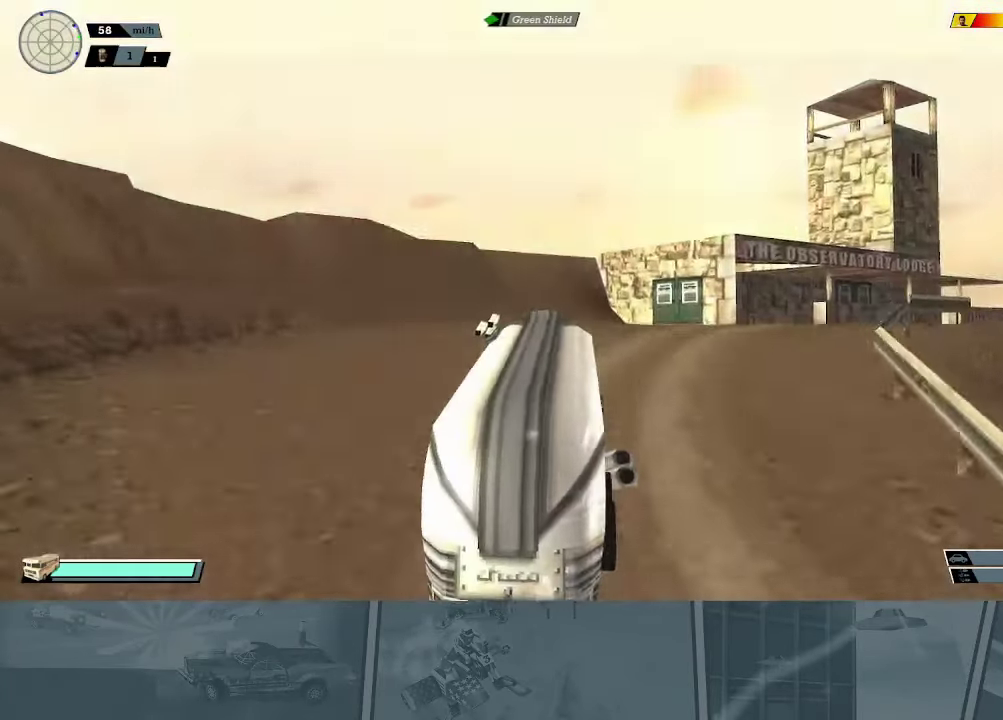
{"buttons": ["R2"], "left_stick": "center", "events": [[33, "left_stick", "center"], [133, "left_stick", "right"], [267, "X", "down"], [433, "left_stick", "center"], [467, "X", "up"]]}
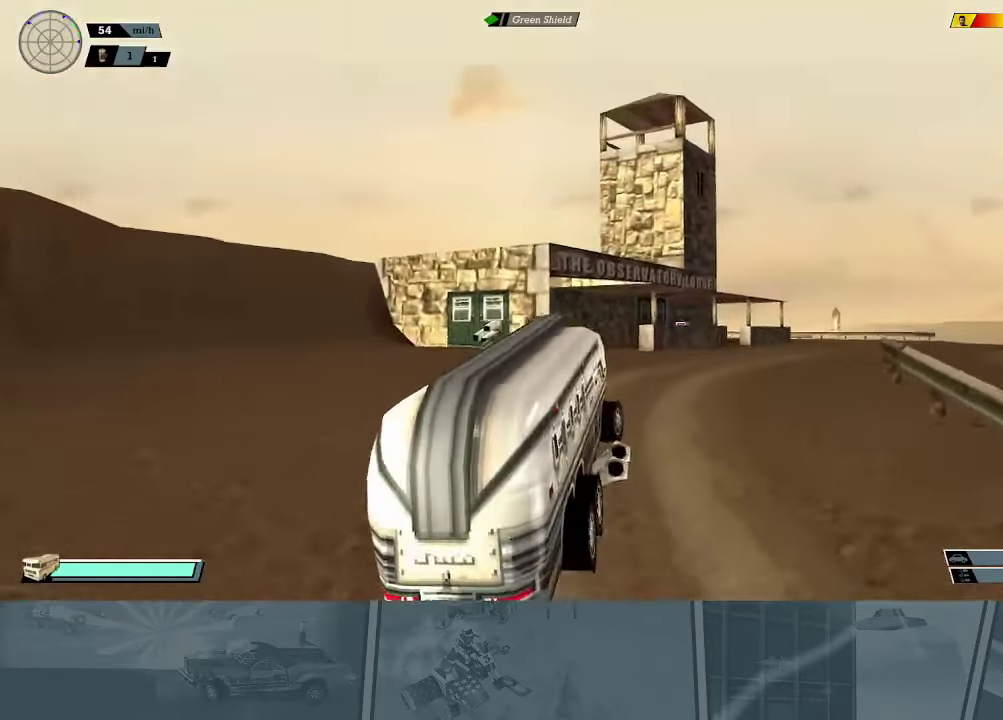
{"buttons": ["R2"], "left_stick": "center", "events": [[33, "left_stick", "right"], [233, "left_stick", "center"], [317, "left_stick", "right"], [467, "left_stick", "center"]]}
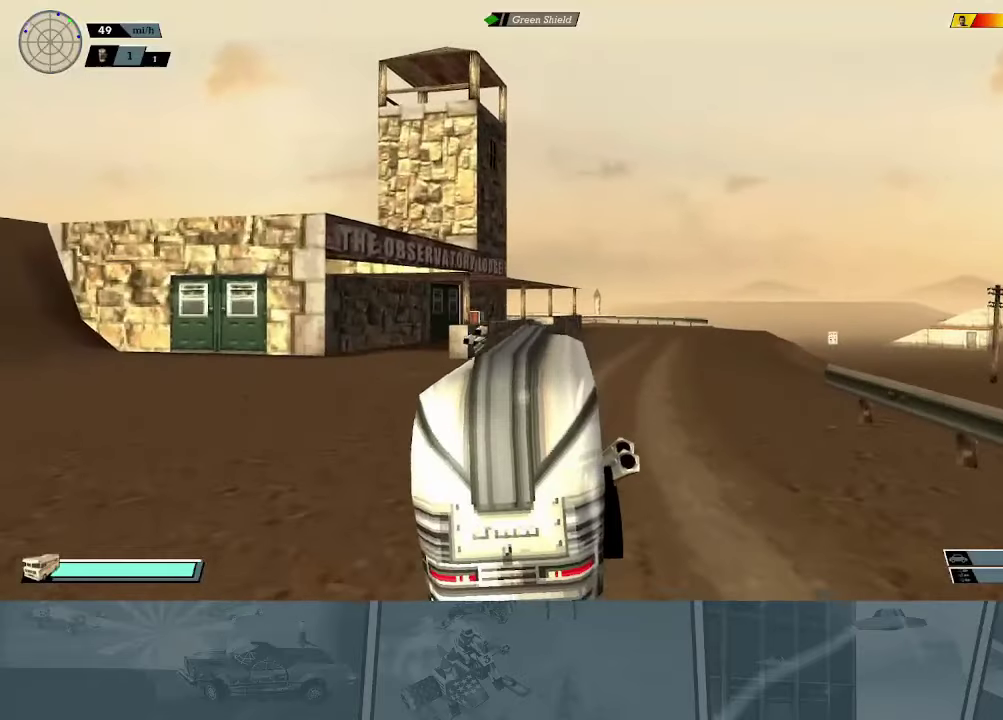
{"buttons": ["X", "R2"], "left_stick": "right", "events": [[67, "left_stick", "right"], [234, "left_stick", "center"], [300, "left_stick", "right"], [467, "X", "down"]]}
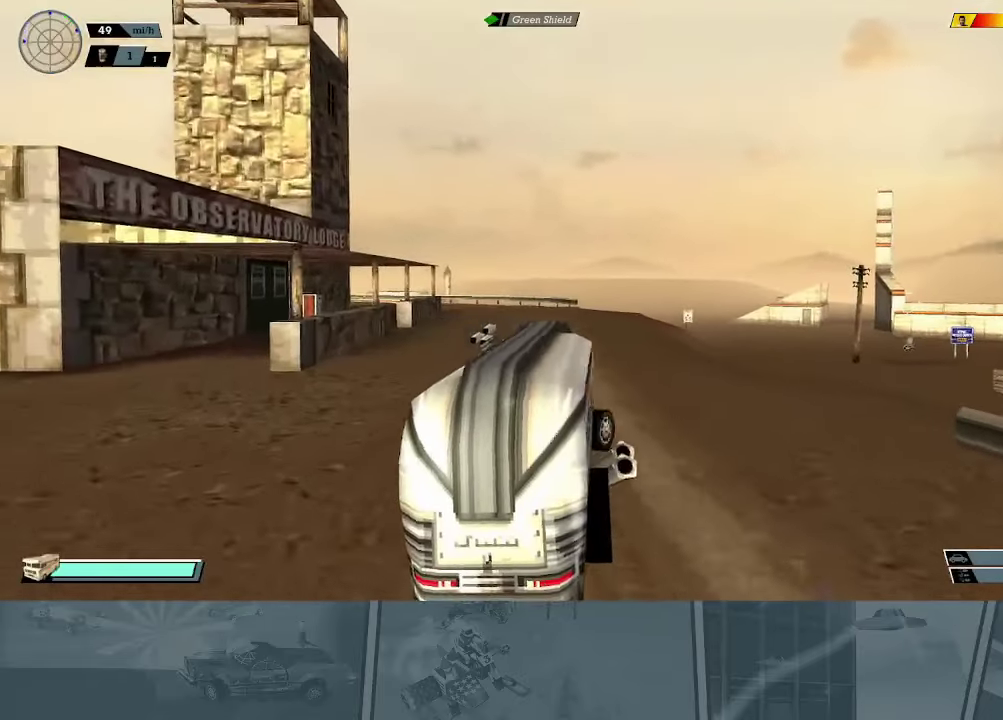
{"buttons": ["R2"], "left_stick": "center", "events": [[233, "left_stick", "center"], [283, "X", "up"]]}
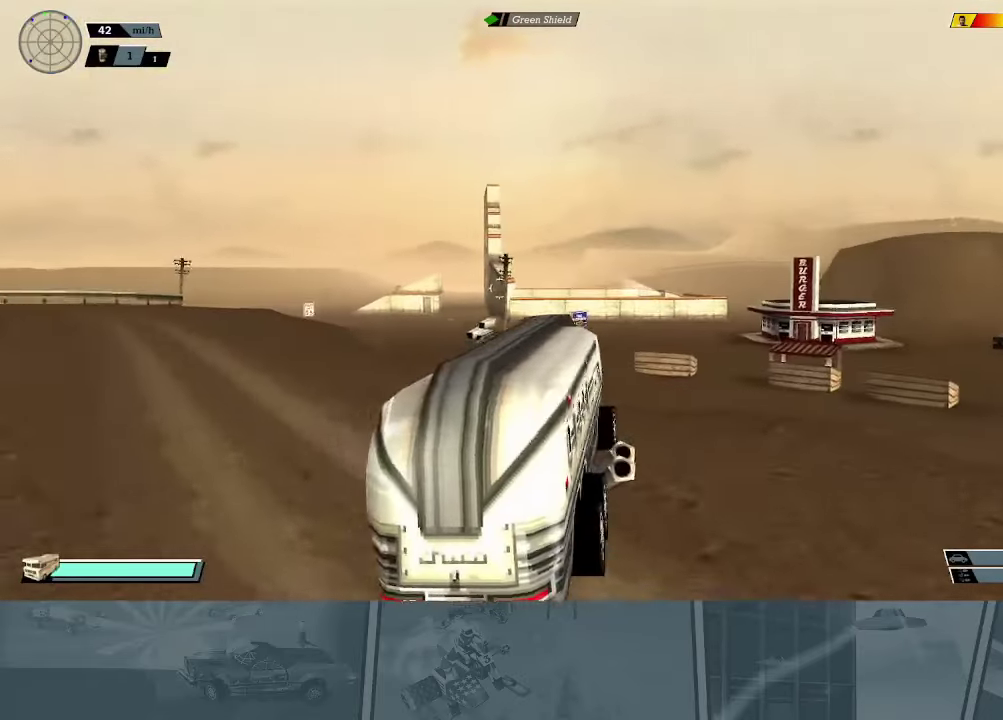
{"buttons": ["R2"], "left_stick": "center", "events": [[100, "left_stick", "right"], [217, "X", "down"], [284, "left_stick", "center"], [334, "left_stick", "left"], [367, "X", "up"], [434, "left_stick", "center"]]}
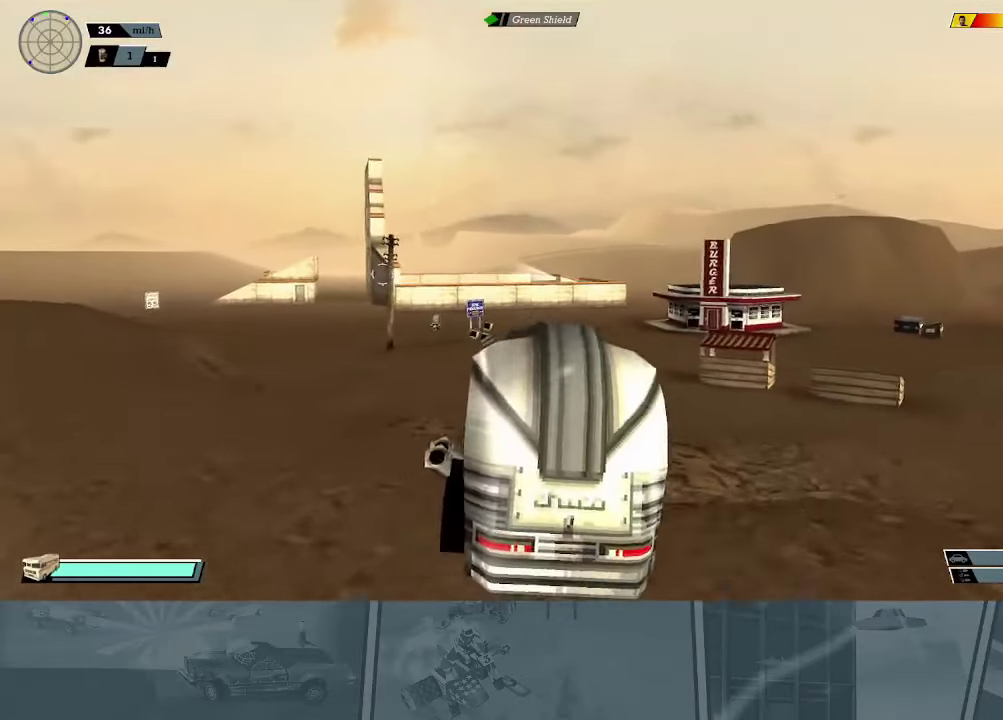
{"buttons": ["R2"], "left_stick": "right", "events": [[50, "left_stick", "right"], [183, "X", "down"], [333, "left_stick", "center"], [367, "X", "up"], [483, "left_stick", "right"]]}
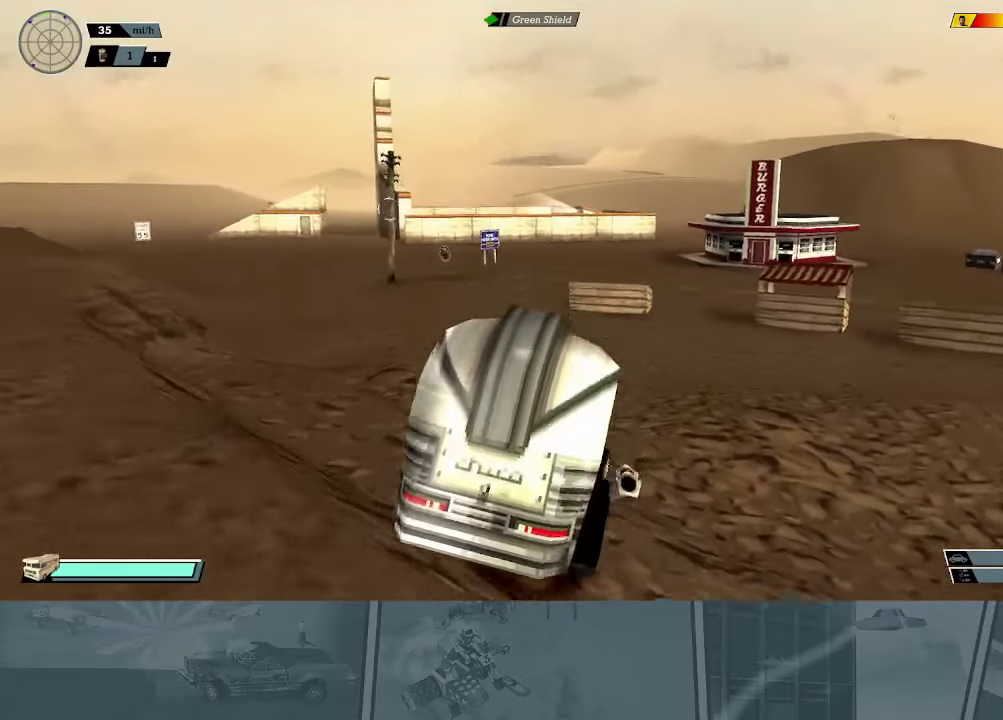
{"buttons": ["R2"], "left_stick": "right", "events": [[134, "left_stick", "center"], [484, "left_stick", "right"]]}
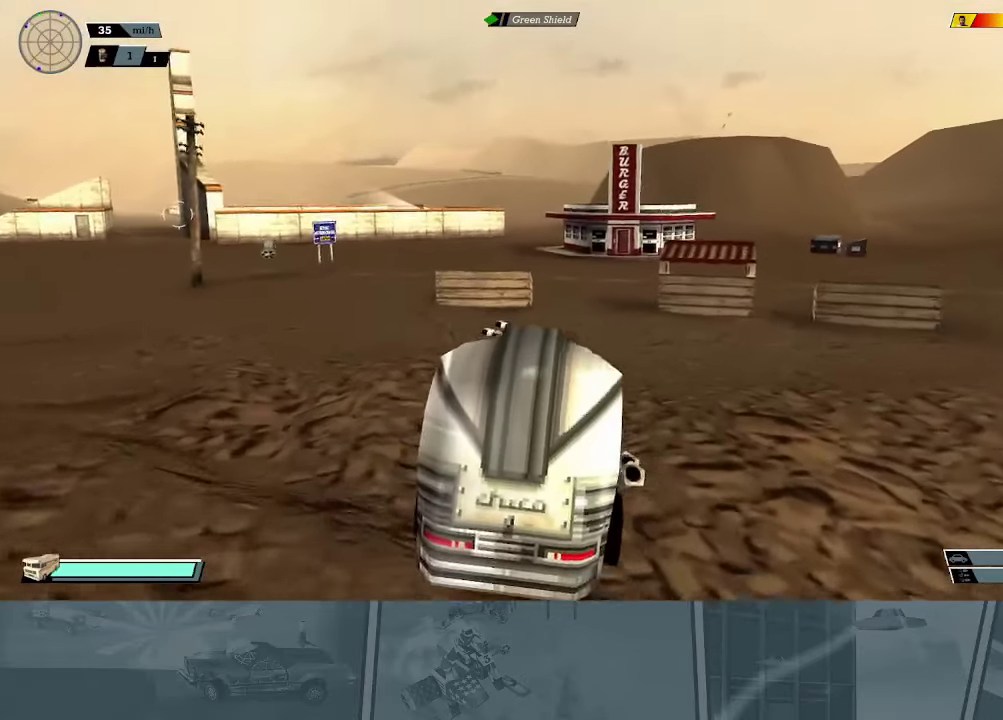
{"buttons": ["R2"], "left_stick": "center", "events": [[133, "left_stick", "center"]]}
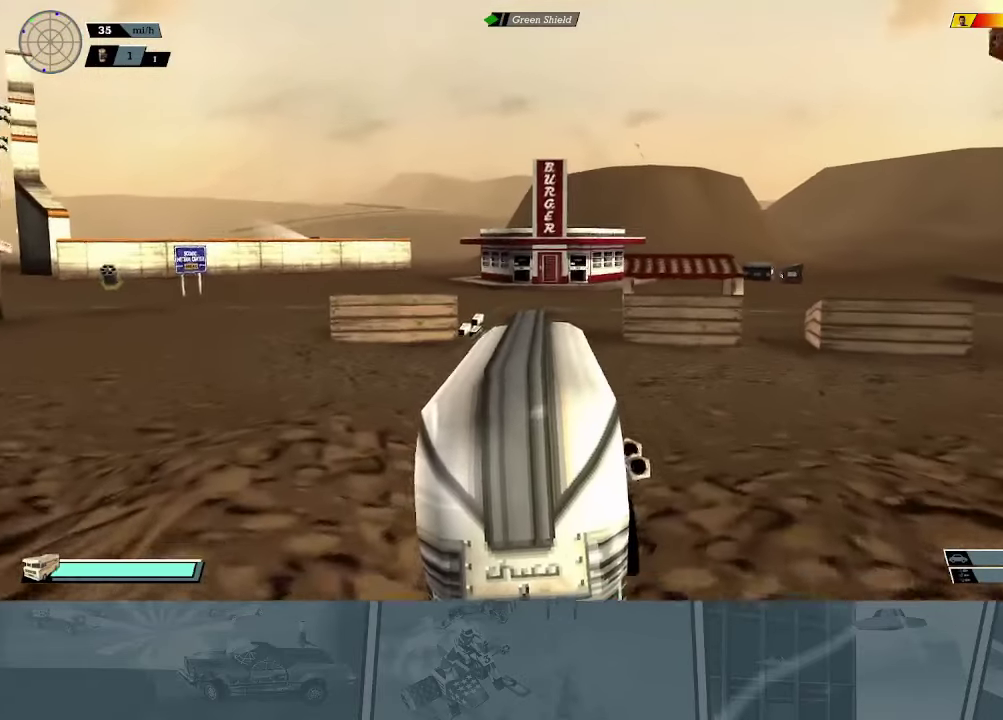
{"buttons": ["R2"], "left_stick": "left", "events": [[417, "left_stick", "left"]]}
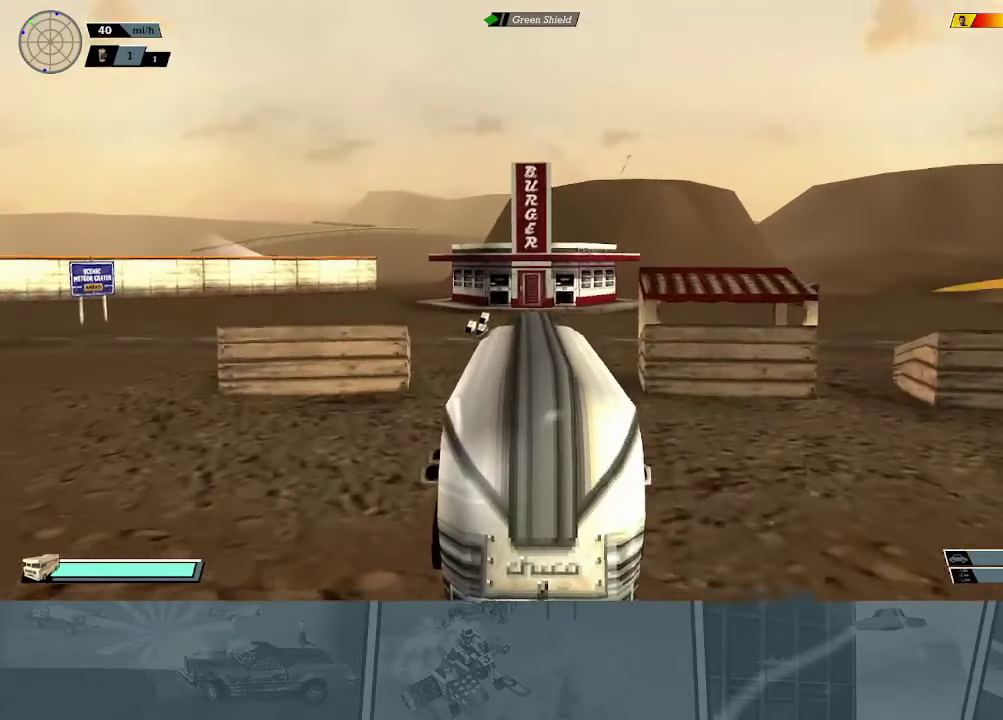
{"buttons": ["R2"], "left_stick": "left", "events": [[66, "left_stick", "center"], [133, "left_stick", "left"], [250, "left_stick", "center"], [317, "left_stick", "left"]]}
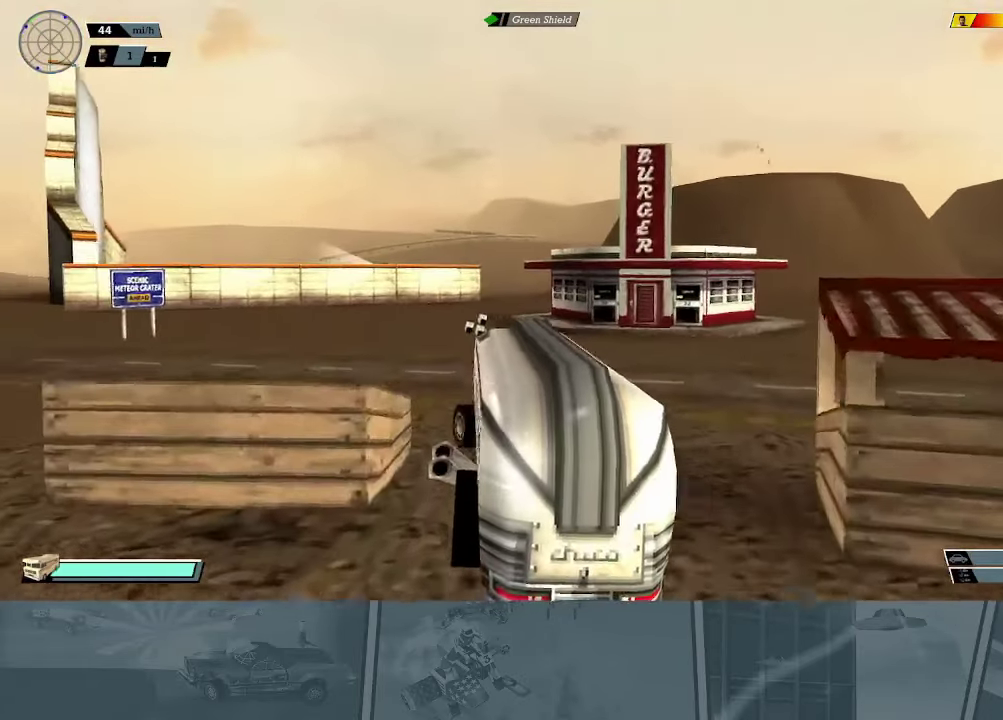
{"buttons": ["R2"], "left_stick": "center", "events": [[17, "left_stick", "center"], [217, "left_stick", "right"], [334, "left_stick", "center"]]}
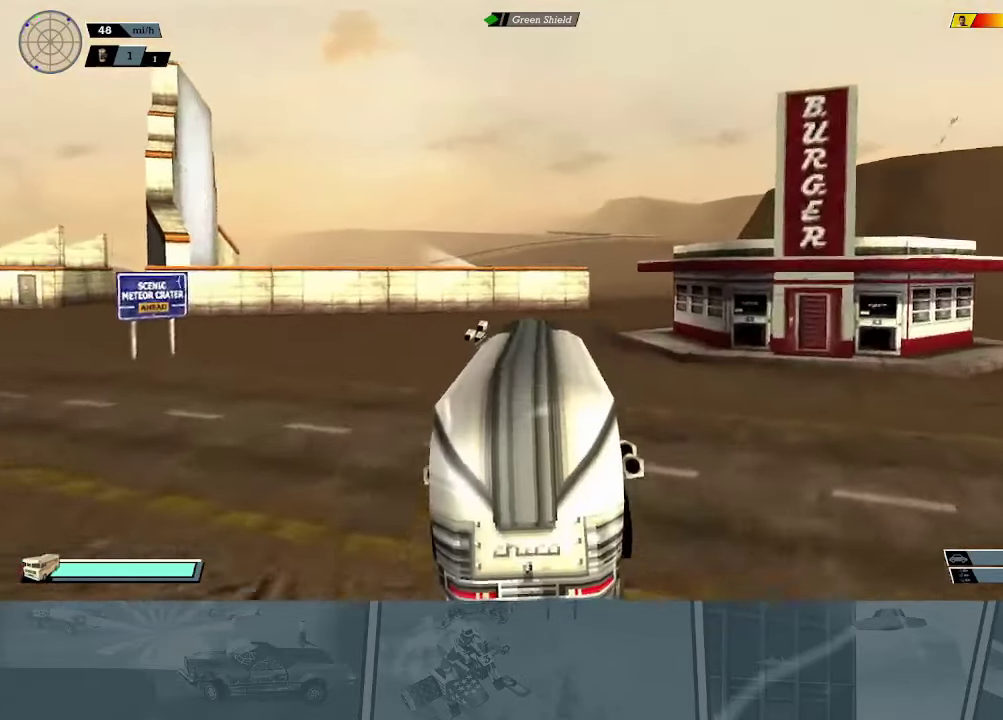
{"buttons": ["R2"], "left_stick": "center", "events": [[333, "left_stick", "right"], [467, "left_stick", "center"]]}
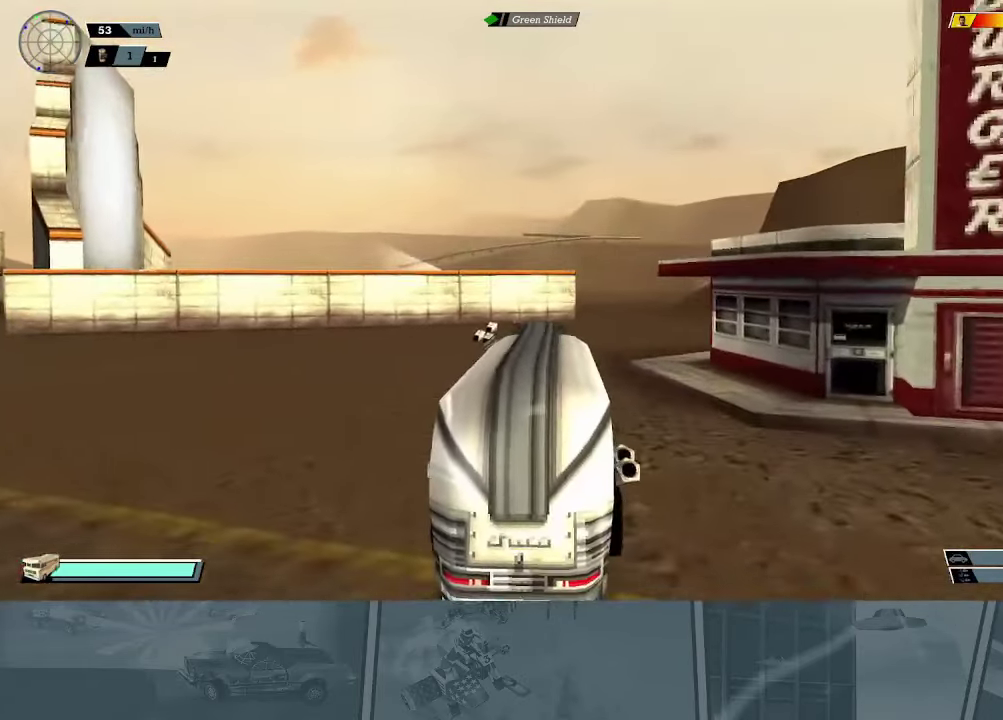
{"buttons": ["R2"], "left_stick": "right", "events": [[418, "left_stick", "right"]]}
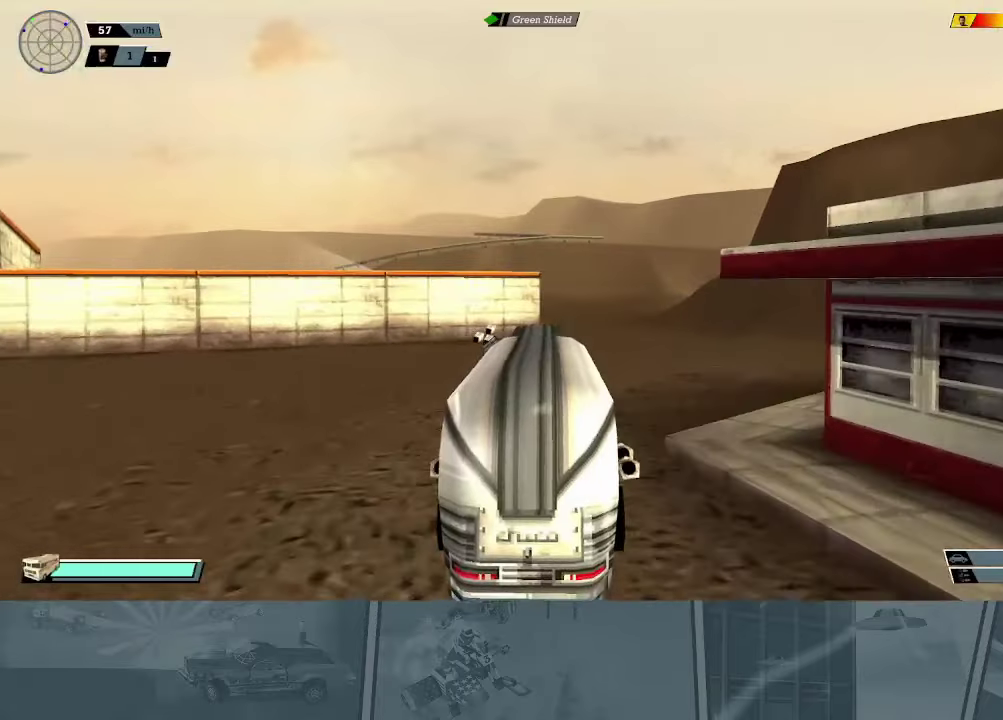
{"buttons": ["R2"], "left_stick": "center", "events": [[67, "left_stick", "center"], [267, "left_stick", "right"], [384, "left_stick", "center"]]}
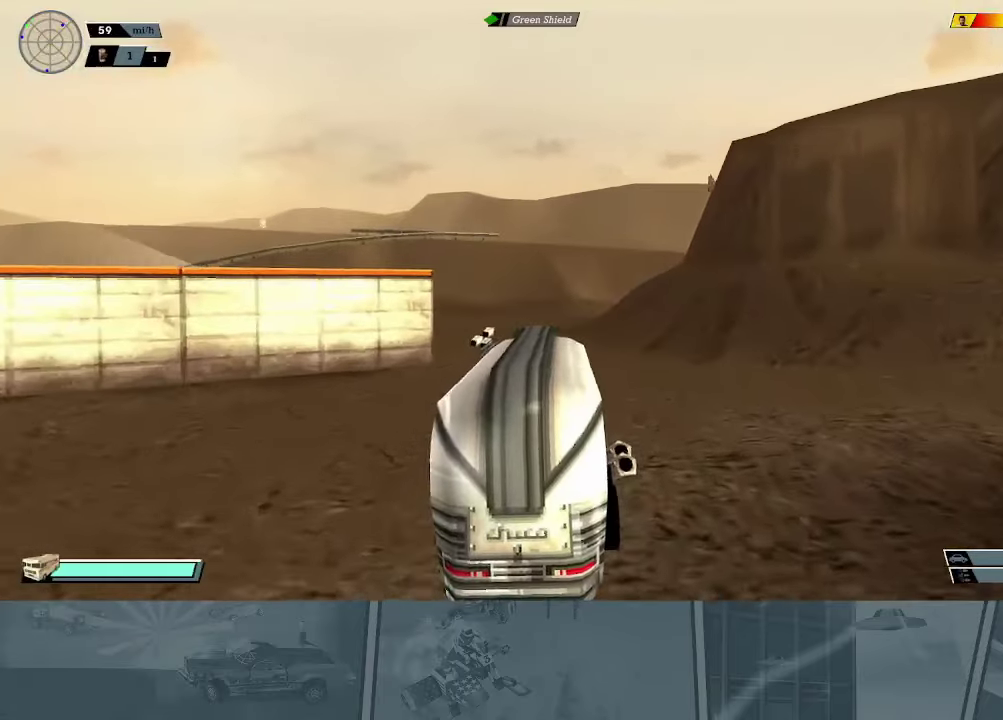
{"buttons": ["R2"], "left_stick": "center", "events": [[83, "left_stick", "left"], [233, "left_stick", "center"]]}
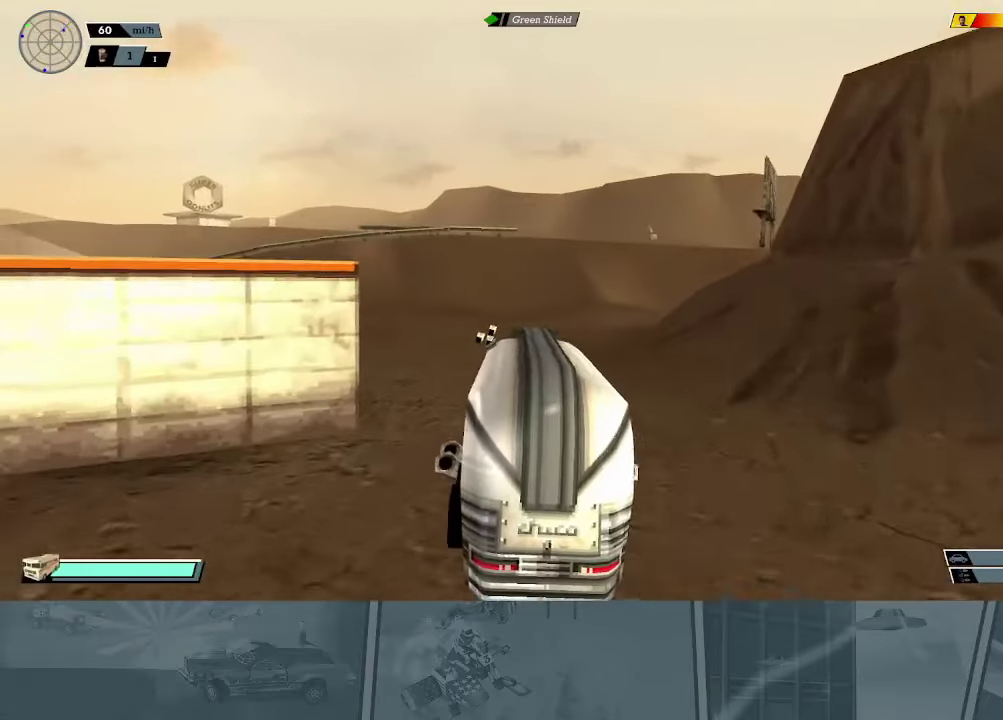
{"buttons": ["X", "R2"], "left_stick": "right", "events": [[401, "left_stick", "right"], [467, "X", "down"]]}
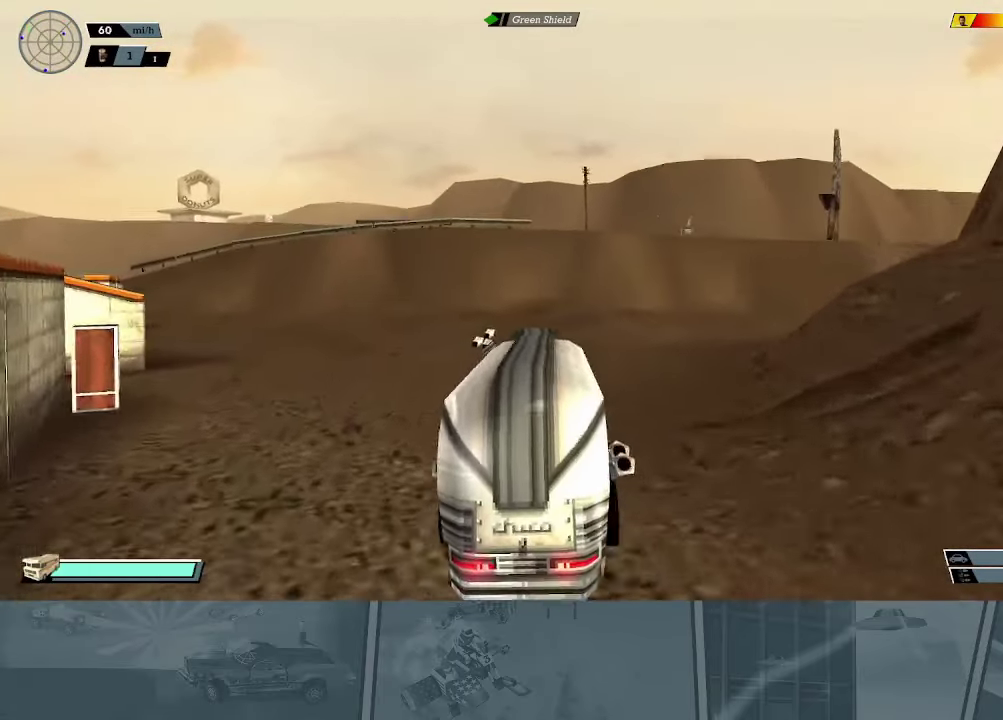
{"buttons": ["X", "R2"], "left_stick": "right", "events": [[116, "left_stick", "center"], [166, "X", "up"], [283, "left_stick", "right"], [383, "X", "down"]]}
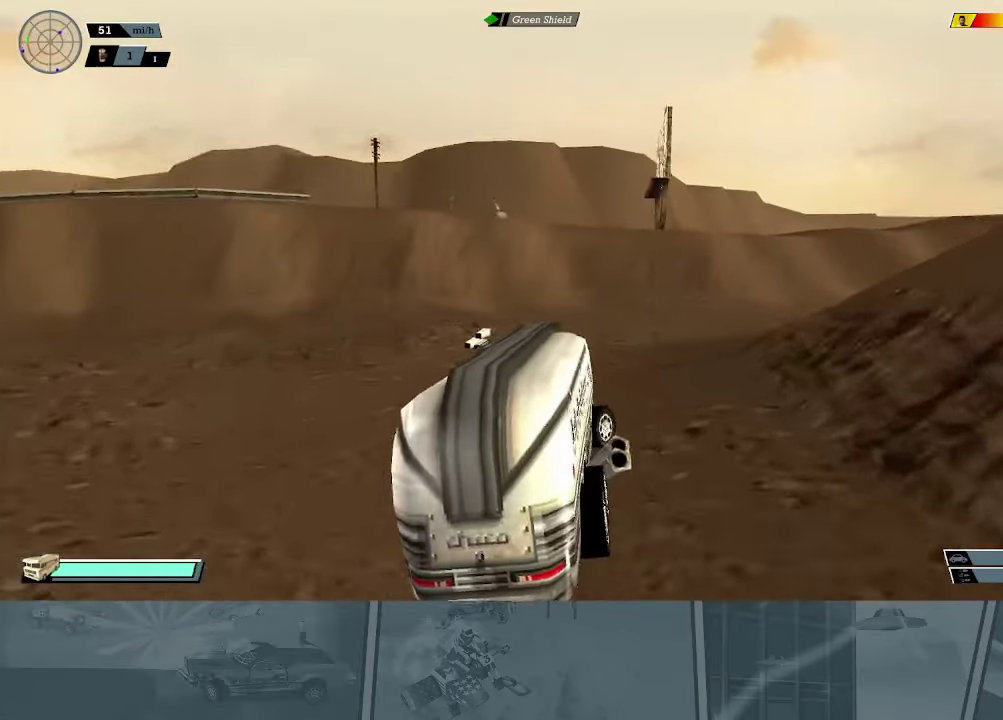
{"buttons": ["X", "R2"], "left_stick": "right", "events": [[84, "X", "up"], [84, "left_stick", "center"], [150, "R2", "up"], [200, "R2", "down"], [234, "left_stick", "right"], [367, "R2", "up"], [417, "R2", "down"], [501, "X", "down"]]}
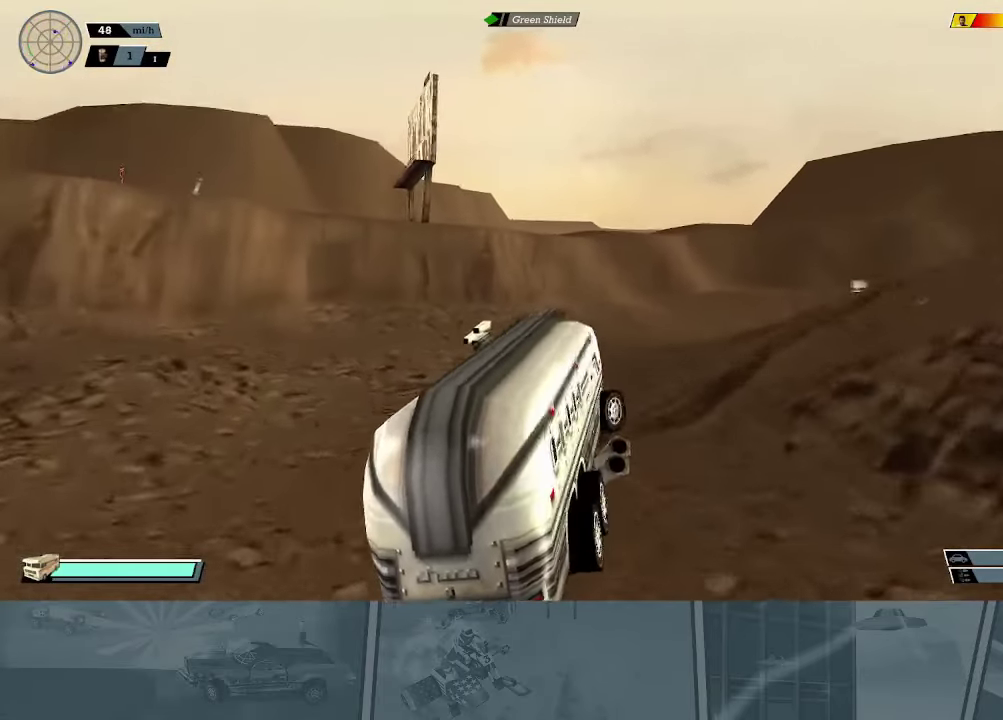
{"buttons": ["R2"], "left_stick": "center", "events": [[100, "left_stick", "center"], [166, "X", "up"], [183, "R2", "up"], [233, "R2", "down"], [400, "R2", "up"], [450, "R2", "down"]]}
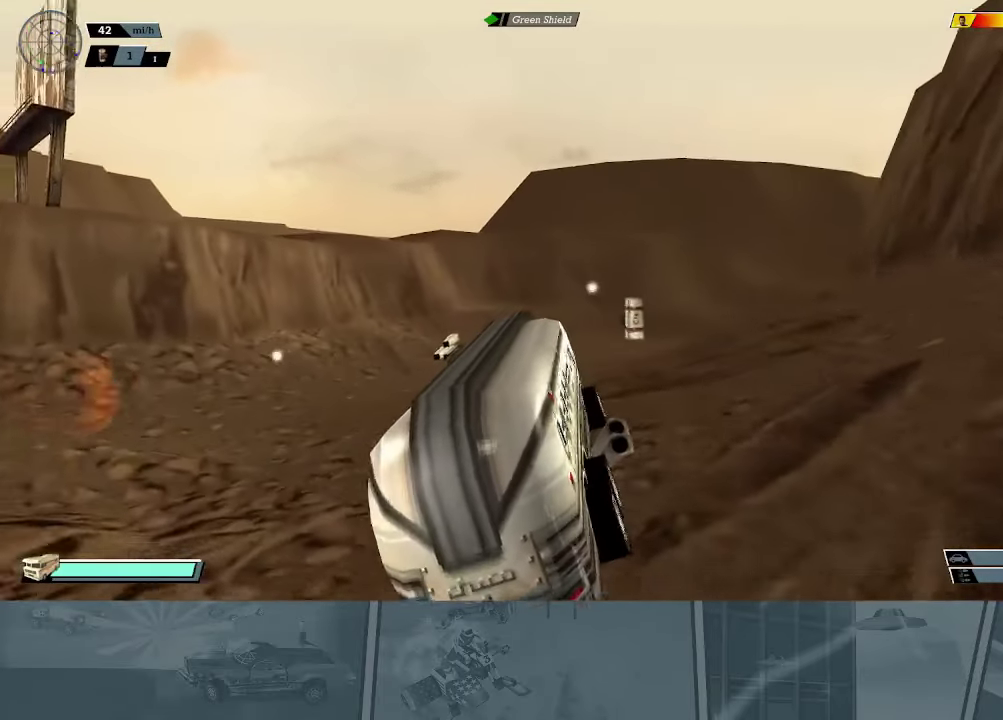
{"buttons": ["R2"], "left_stick": "center", "events": []}
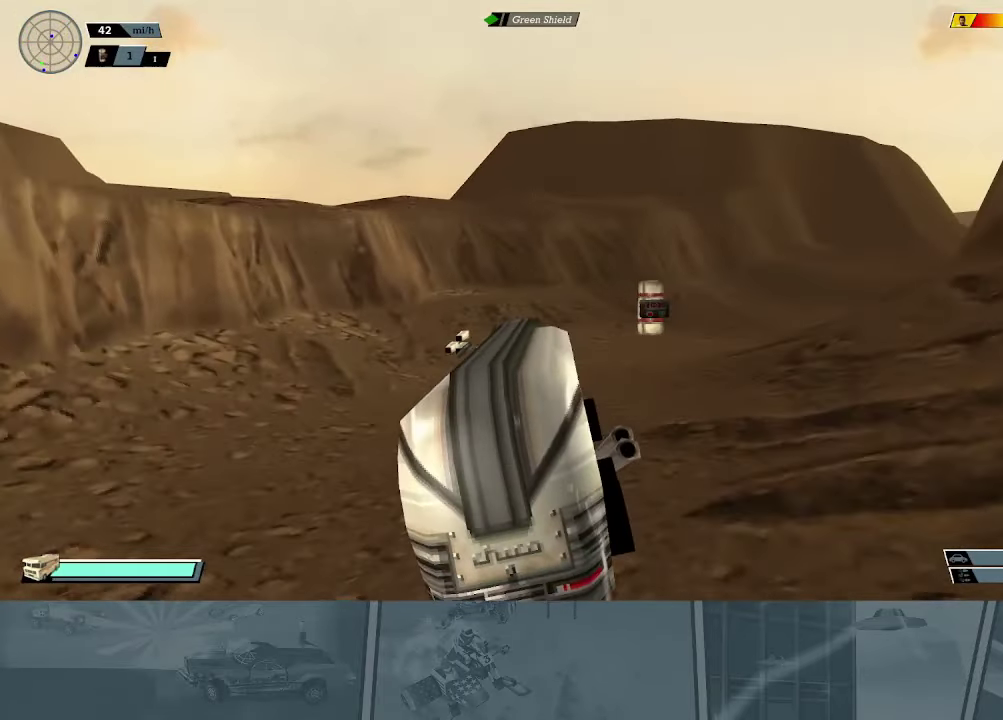
{"buttons": ["X", "R2"], "left_stick": "right", "events": [[383, "left_stick", "right"], [450, "X", "down"]]}
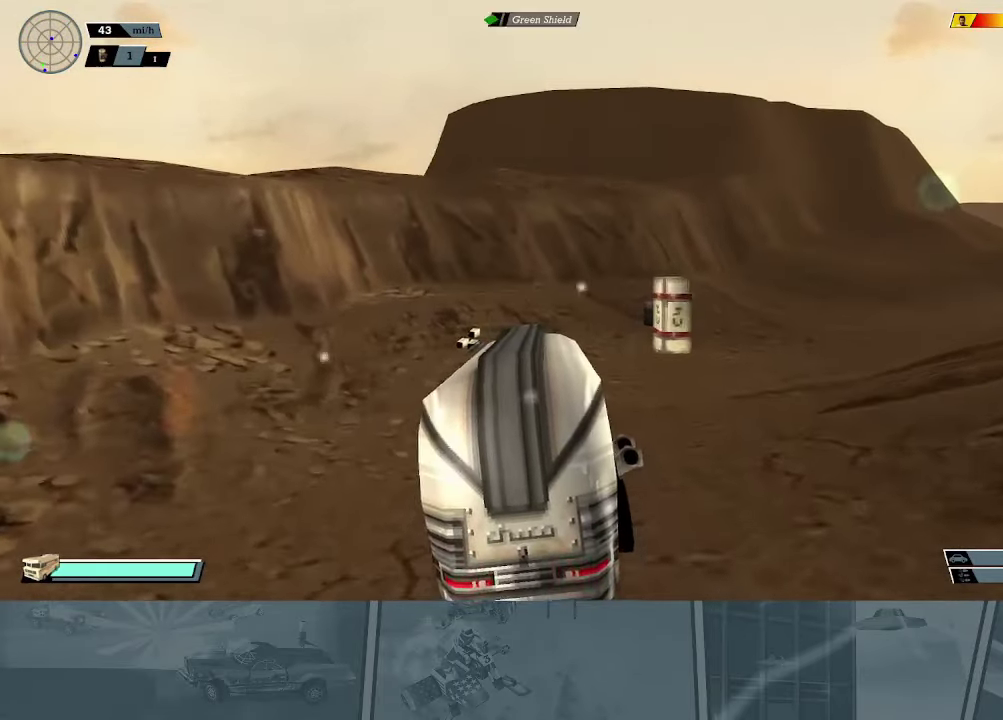
{"buttons": ["X", "R2"], "left_stick": "right", "events": []}
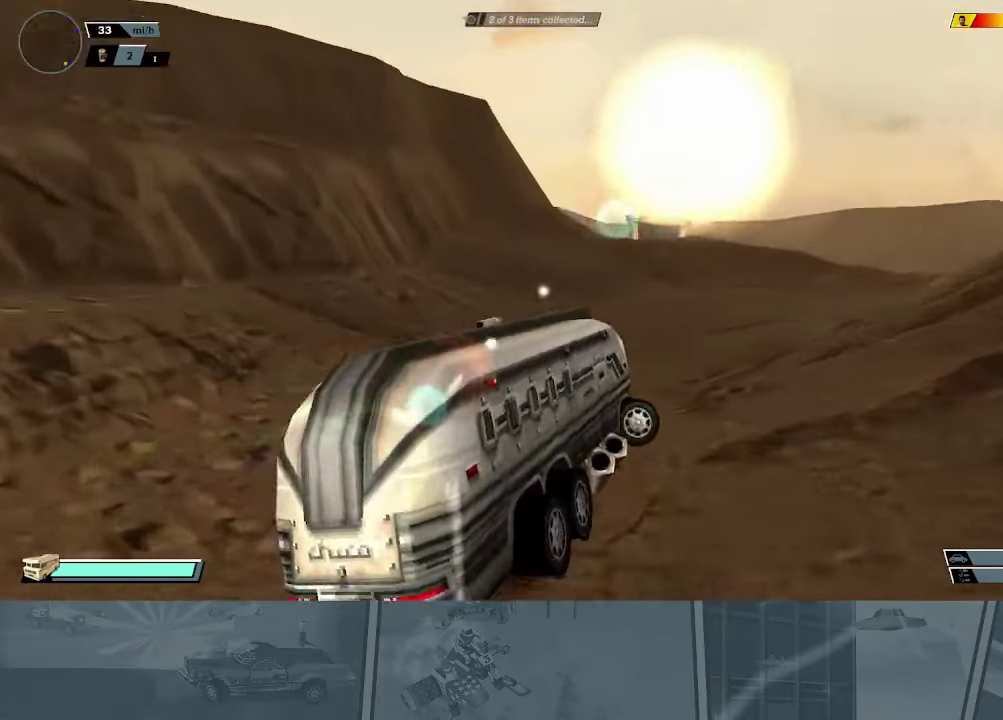
{"buttons": ["X", "R2"], "left_stick": "right", "events": []}
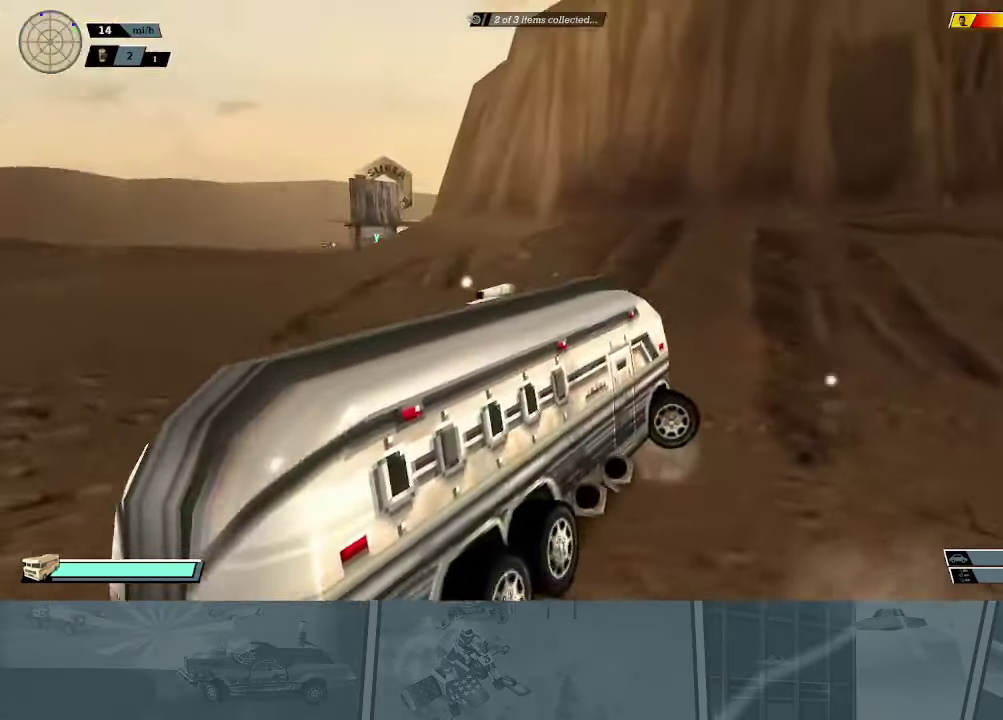
{"buttons": ["R2"], "left_stick": "center", "events": [[283, "left_stick", "center"], [300, "X", "up"], [400, "DPAD_UP", "down"], [467, "DPAD_UP", "up"]]}
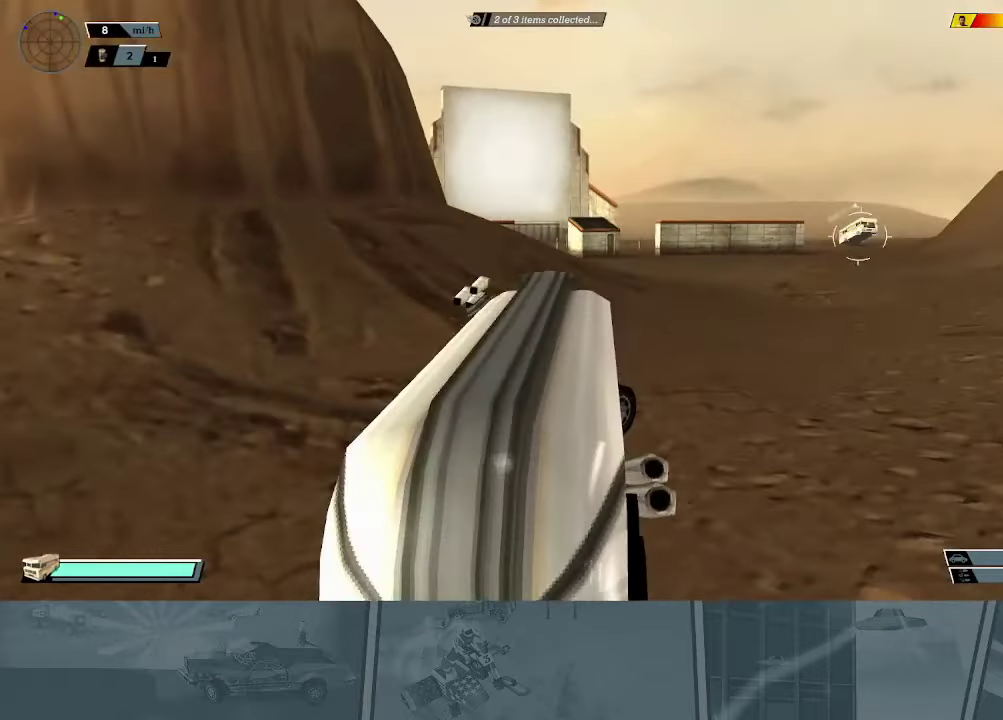
{"buttons": ["B", "R2"], "left_stick": "center", "events": [[50, "DPAD_UP", "down"], [134, "DPAD_UP", "up"], [217, "DPAD_UP", "down"], [317, "DPAD_UP", "up"], [367, "DPAD_UP", "down"], [484, "DPAD_UP", "up"], [501, "B", "down"]]}